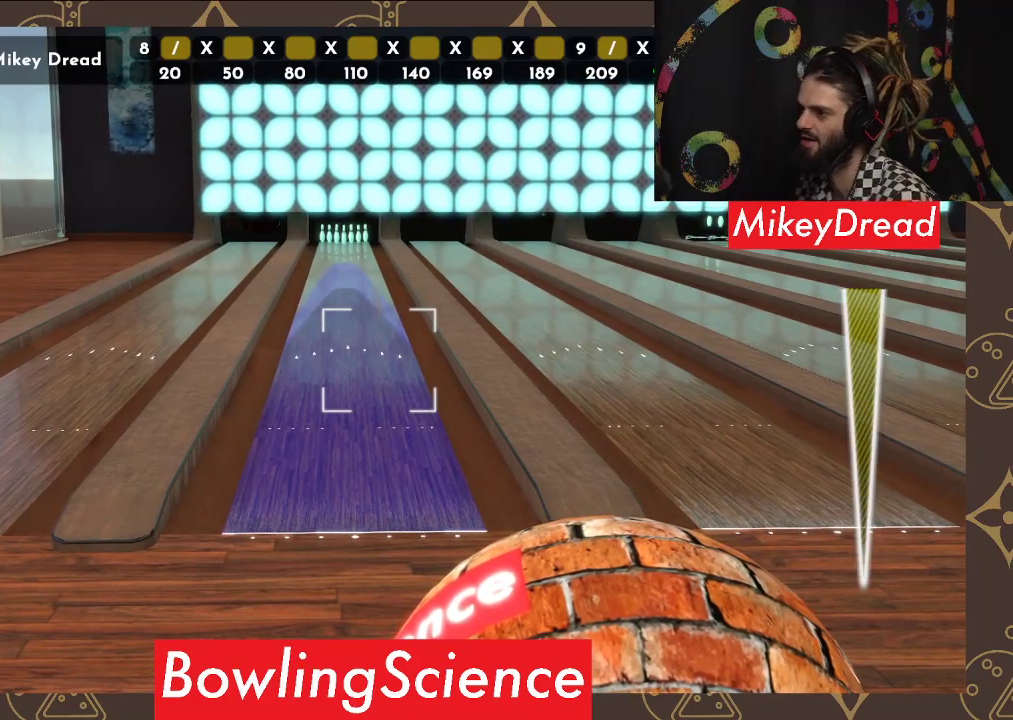
Gameplay with a controller (Xbox layout); each line is a JSON object with the inputs held at the frame after it. "events" lists button and stick changes between this image and that frame as [ms after this image, input, new state], when the widget could be followed in between.
{"buttons": [], "left_stick": "center", "right_stick": "center", "events": [[200, "right_stick", "left"], [300, "right_stick", "center"]]}
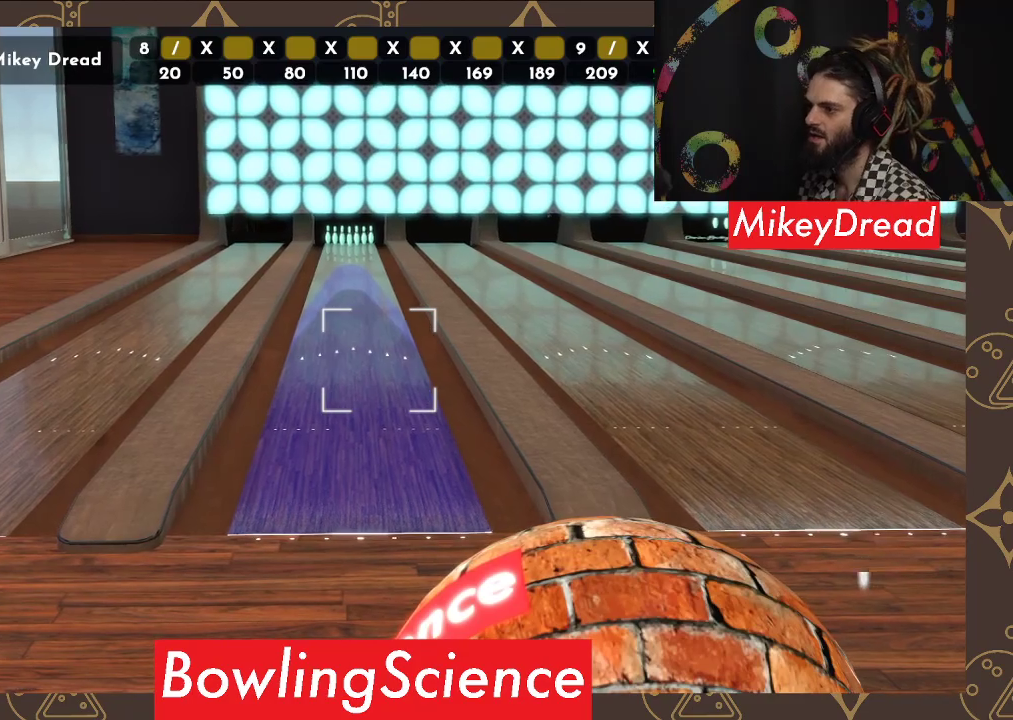
{"buttons": [], "left_stick": "center", "right_stick": "center", "events": []}
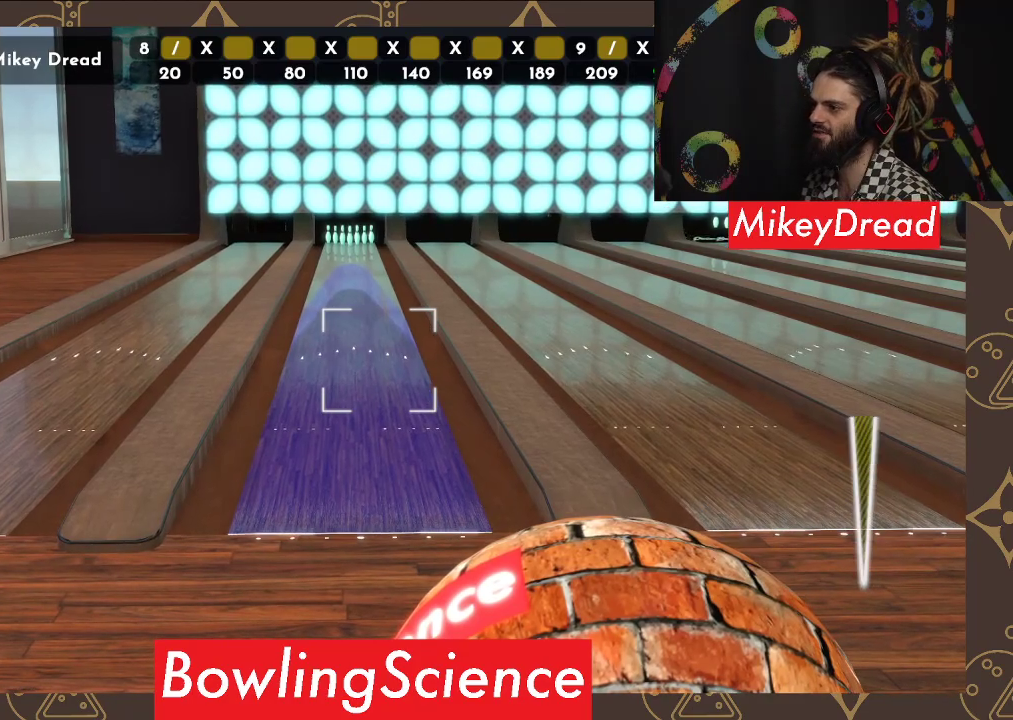
{"buttons": ["R2"], "left_stick": "center", "right_stick": "center", "events": [[467, "R2", "down"]]}
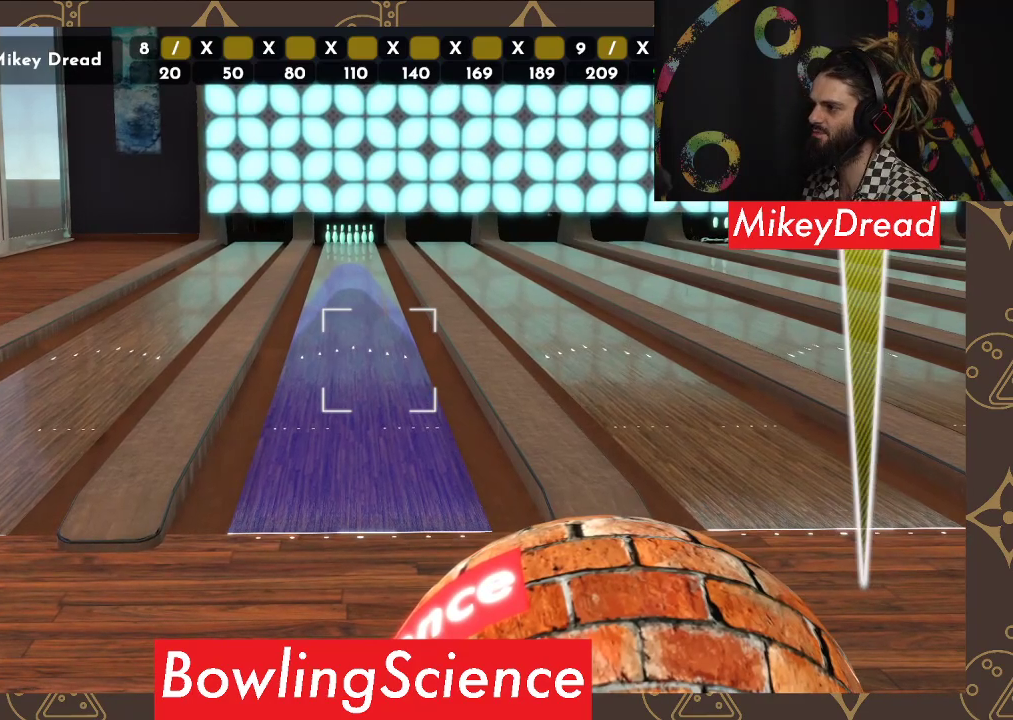
{"buttons": [], "left_stick": "left", "right_stick": "center", "events": [[117, "R2", "up"], [217, "left_stick", "left"]]}
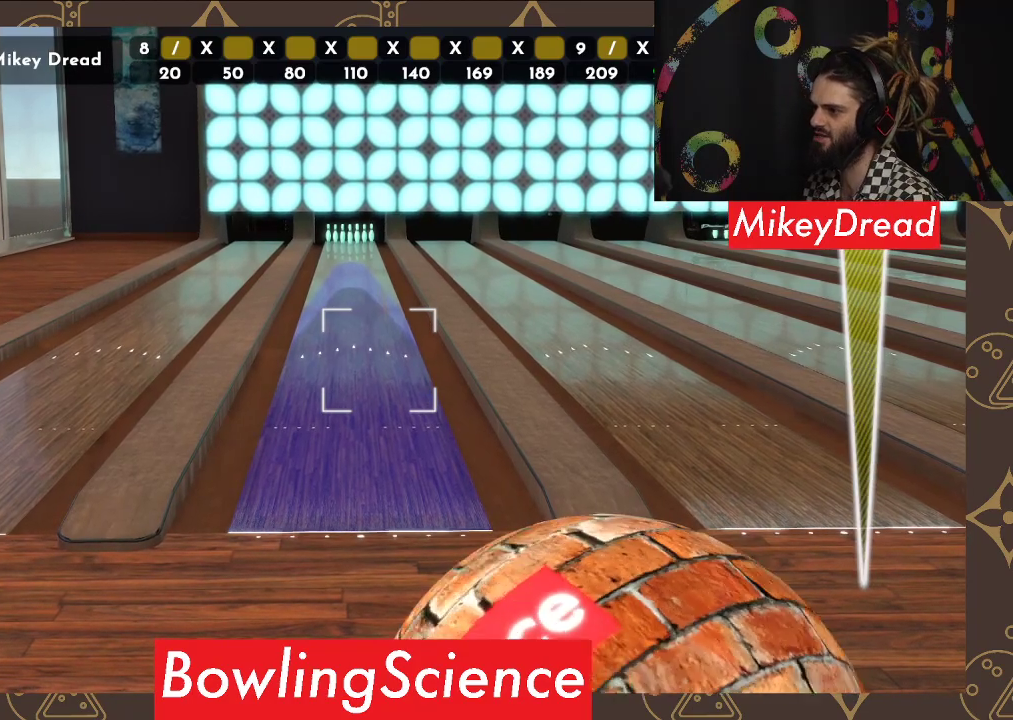
{"buttons": [], "left_stick": "center", "right_stick": "left", "events": [[183, "left_stick", "center"], [317, "right_stick", "left"]]}
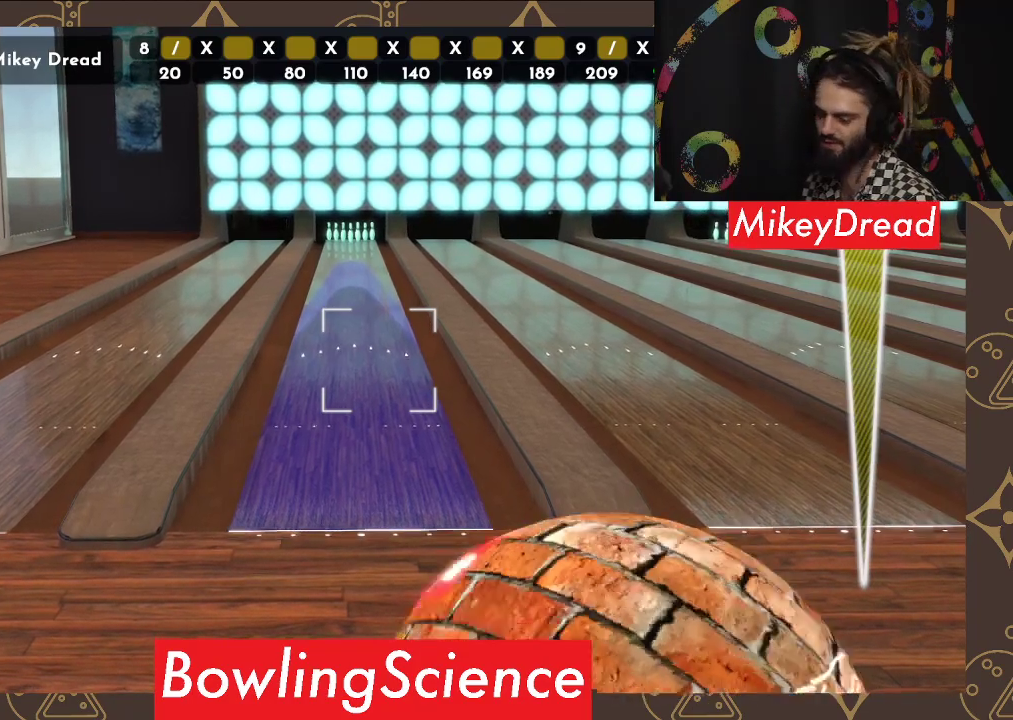
{"buttons": [], "left_stick": "center", "right_stick": "left", "events": []}
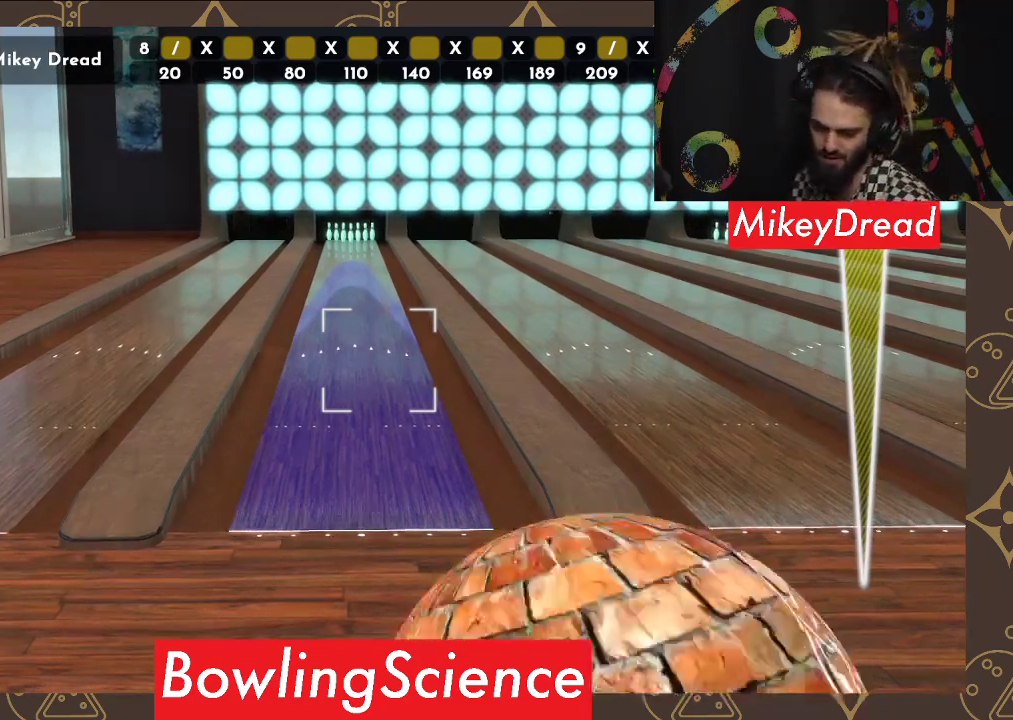
{"buttons": [], "left_stick": "center", "right_stick": "left", "events": []}
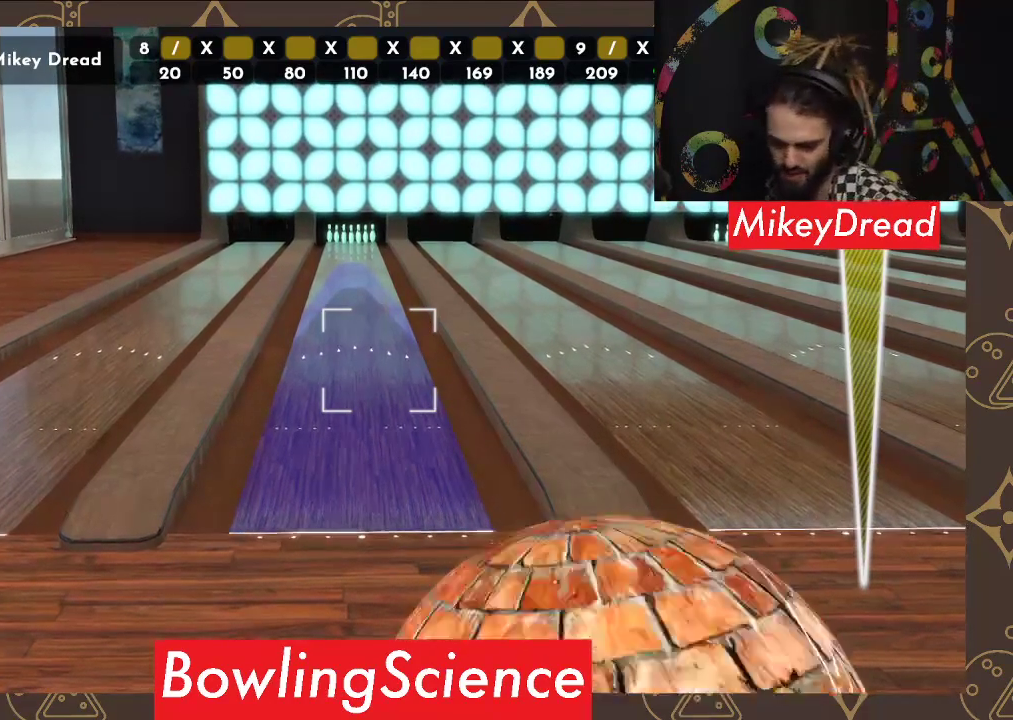
{"buttons": [], "left_stick": "center", "right_stick": "left", "events": []}
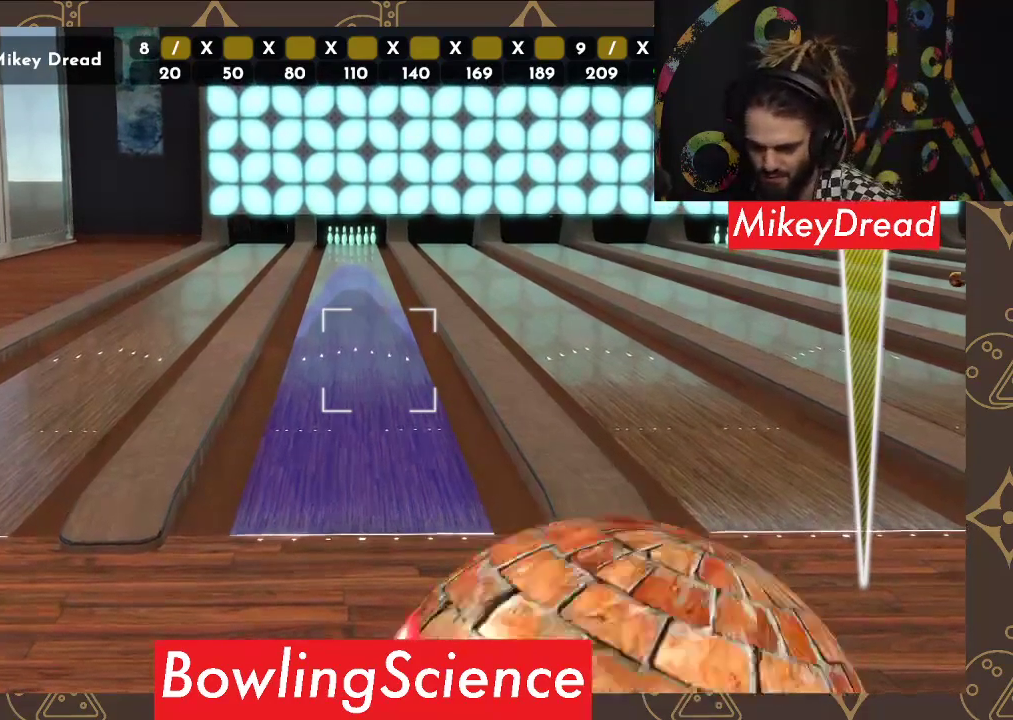
{"buttons": [], "left_stick": "center", "right_stick": "left", "events": []}
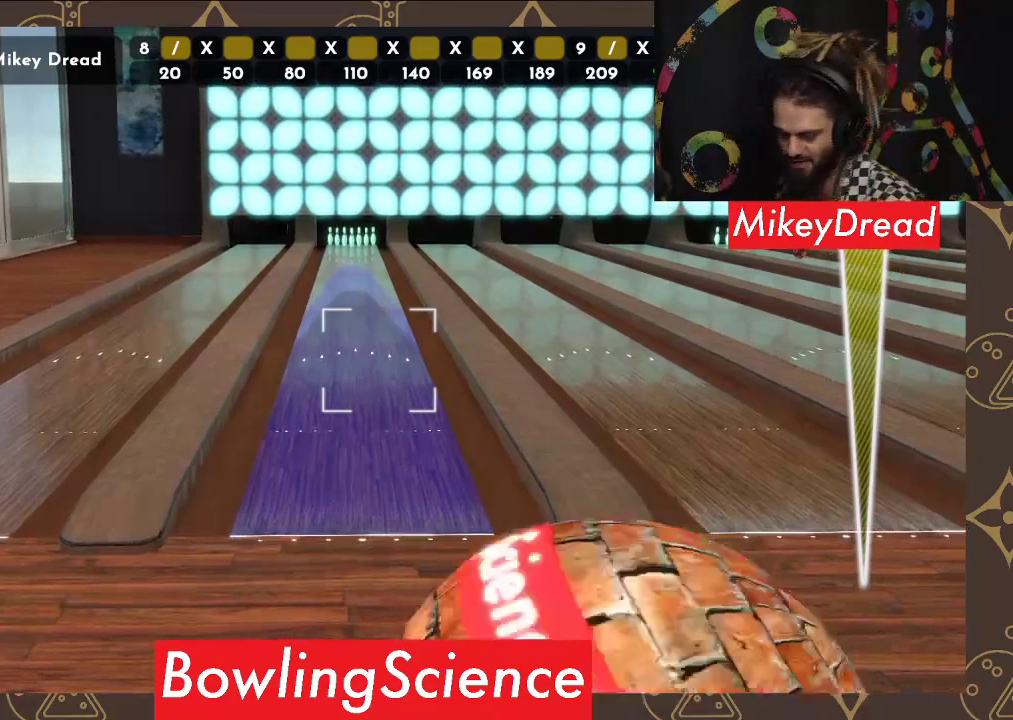
{"buttons": [], "left_stick": "center", "right_stick": "left", "events": []}
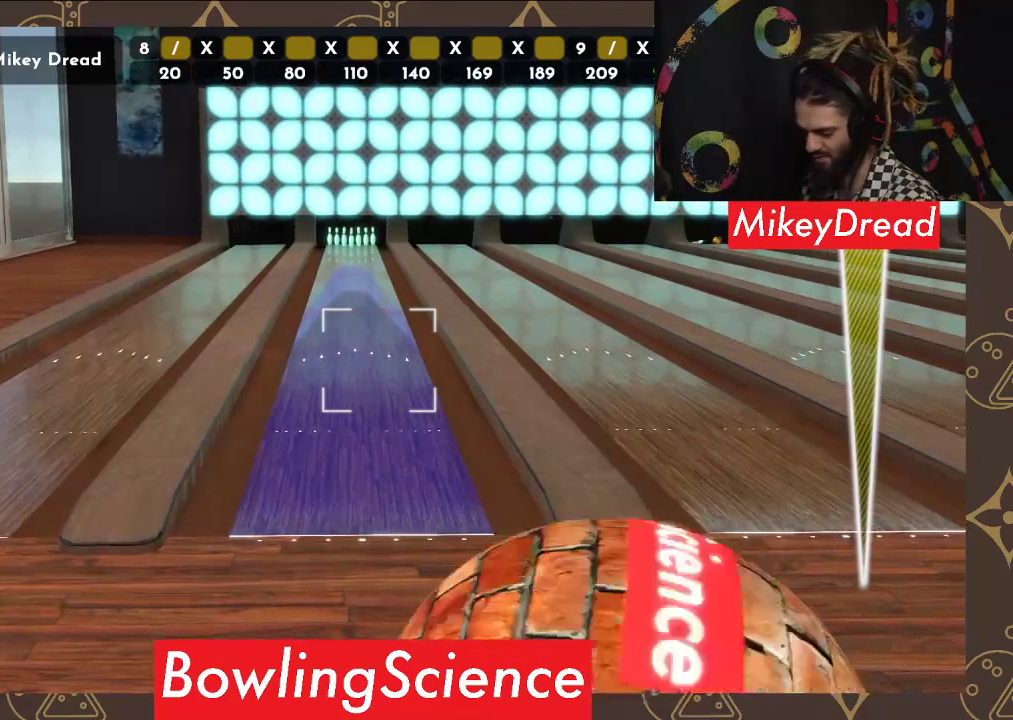
{"buttons": [], "left_stick": "center", "right_stick": "left", "events": []}
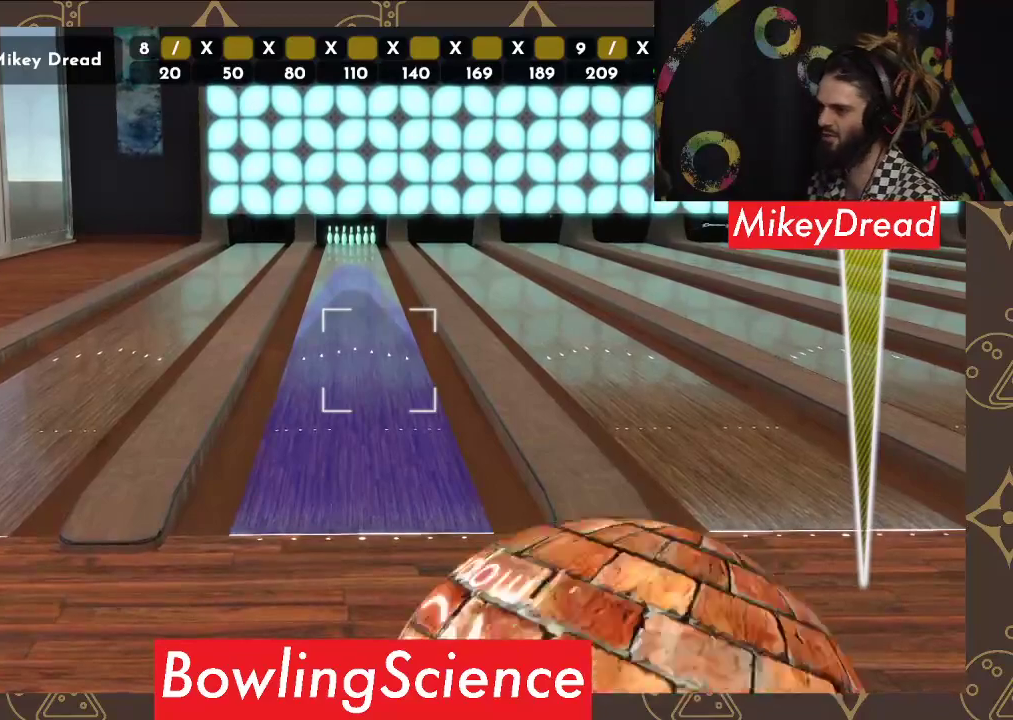
{"buttons": [], "left_stick": "center", "right_stick": "left", "events": []}
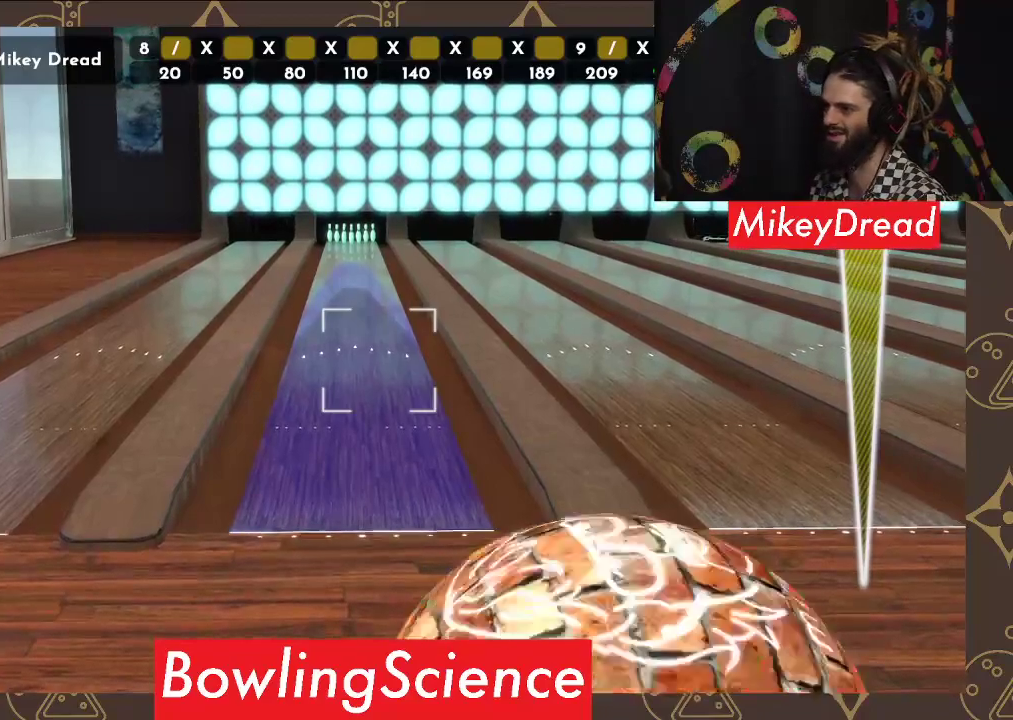
{"buttons": [], "left_stick": "center", "right_stick": "left", "events": []}
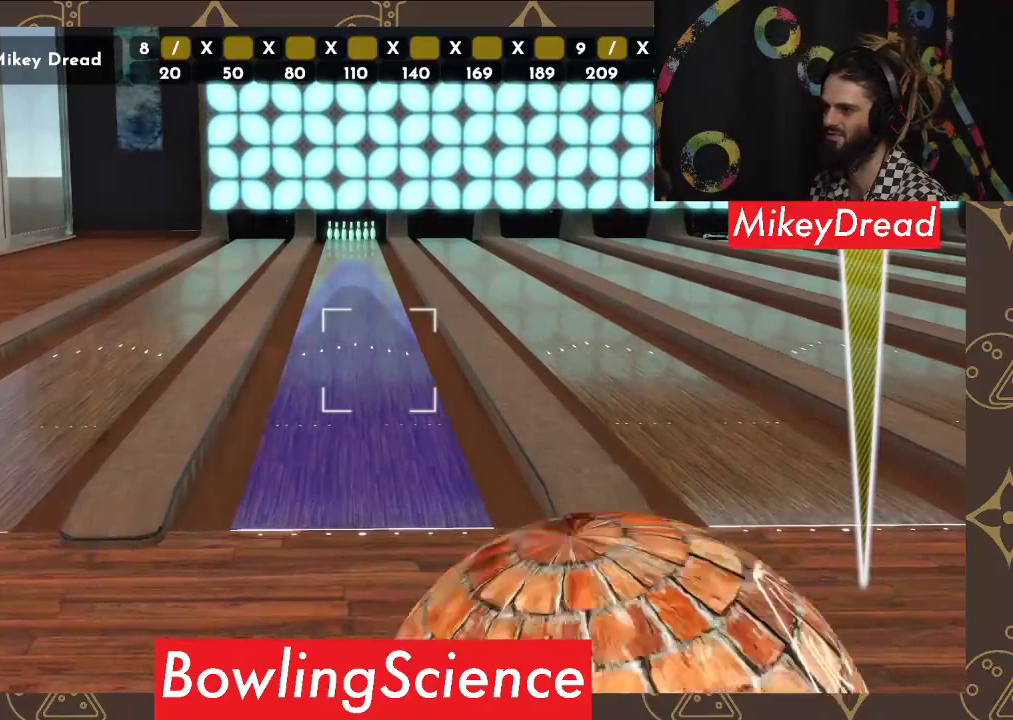
{"buttons": [], "left_stick": "center", "right_stick": "center", "events": [[367, "right_stick", "center"]]}
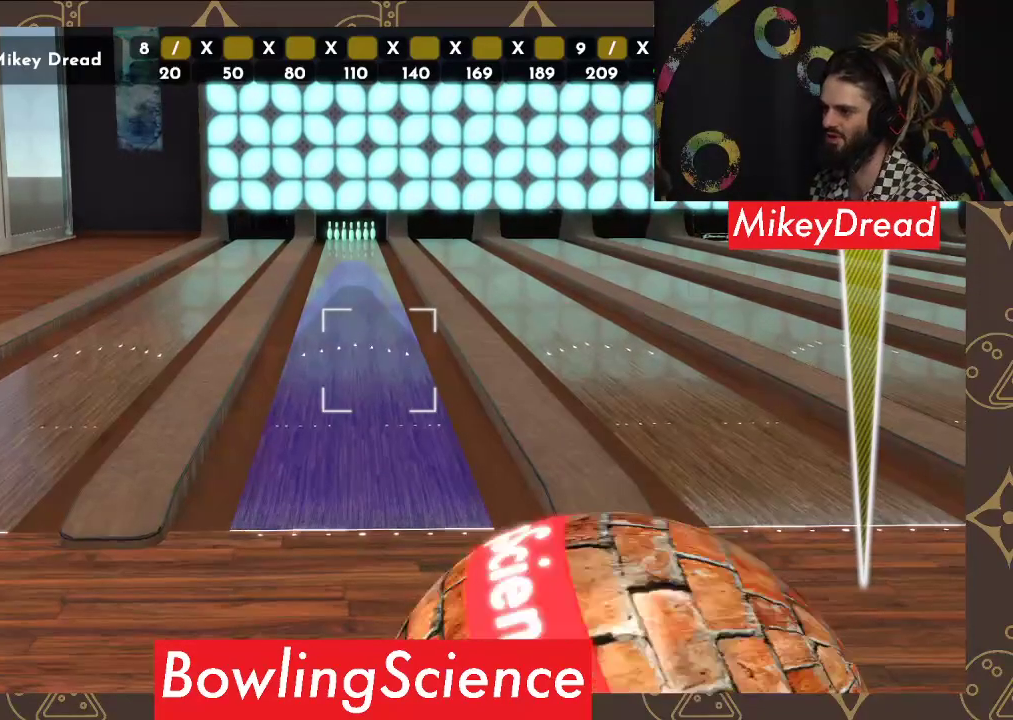
{"buttons": [], "left_stick": "center", "right_stick": "right", "events": [[50, "R2", "down"], [200, "R2", "up"], [400, "right_stick", "right"]]}
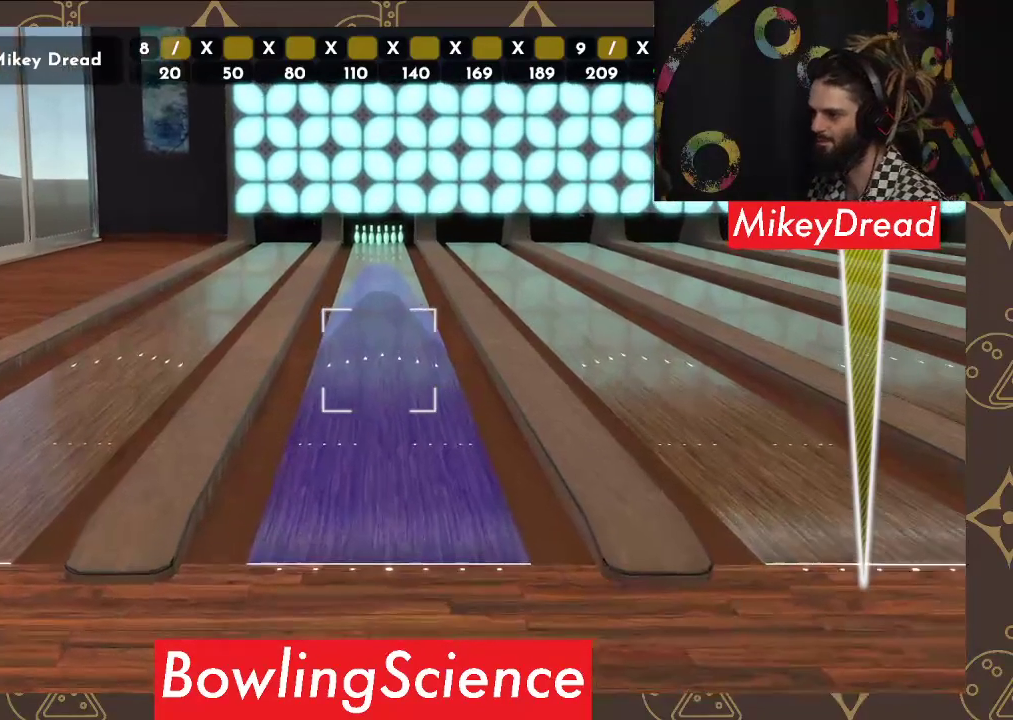
{"buttons": [], "left_stick": "center", "right_stick": "center", "events": [[250, "right_stick", "center"]]}
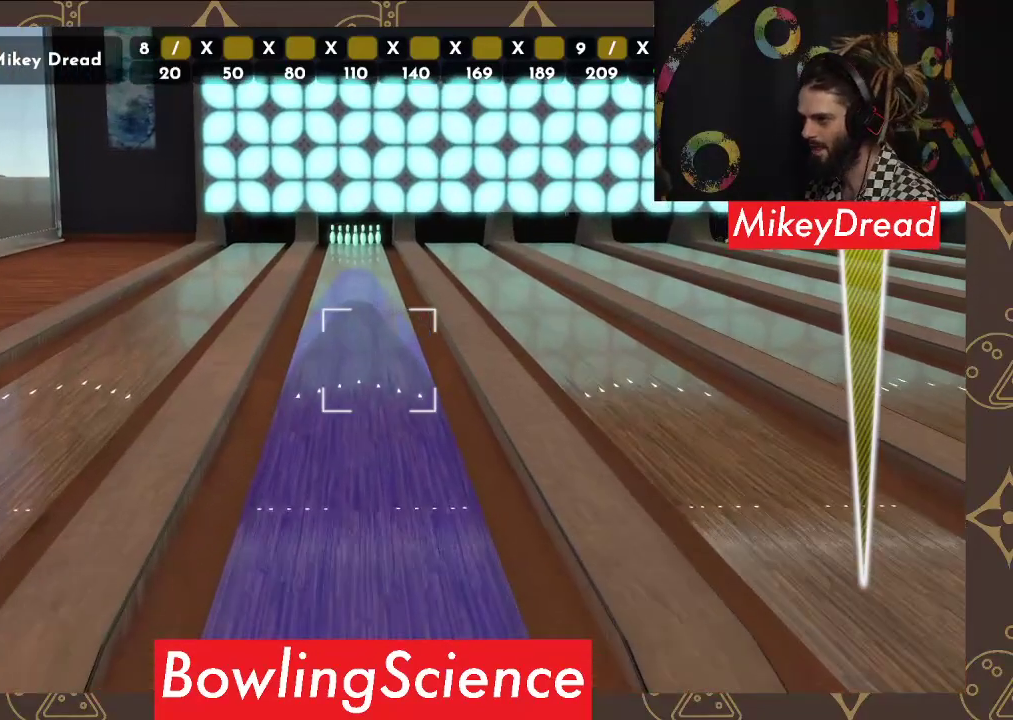
{"buttons": [], "left_stick": "center", "right_stick": "center", "events": []}
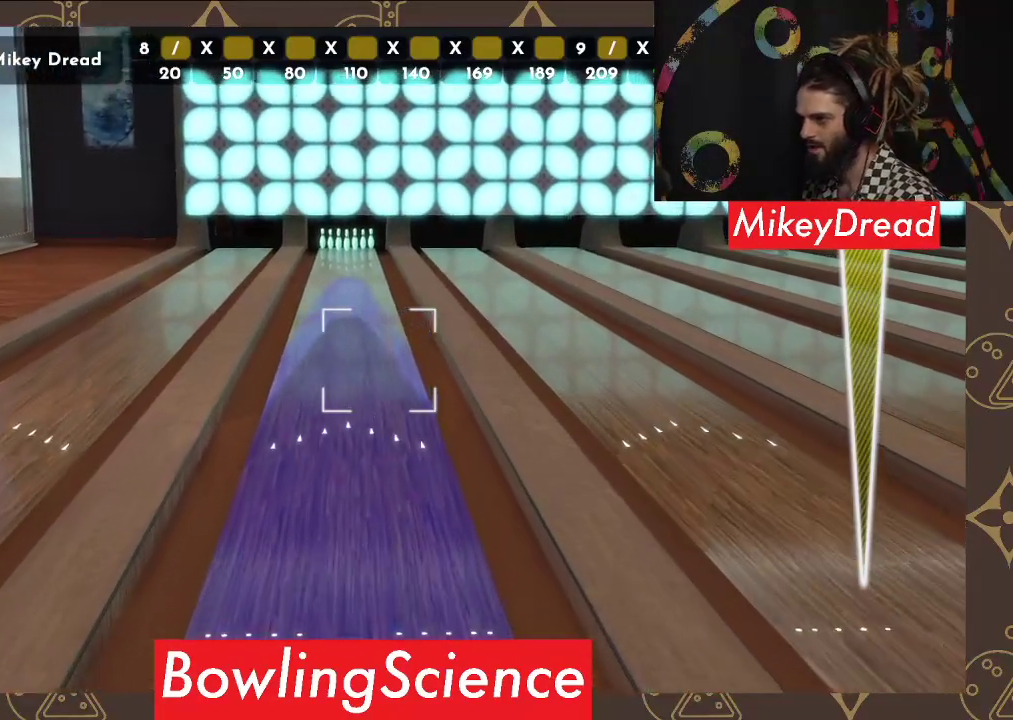
{"buttons": [], "left_stick": "center", "right_stick": "center", "events": [[100, "right_stick", "down-left"], [217, "right_stick", "center"]]}